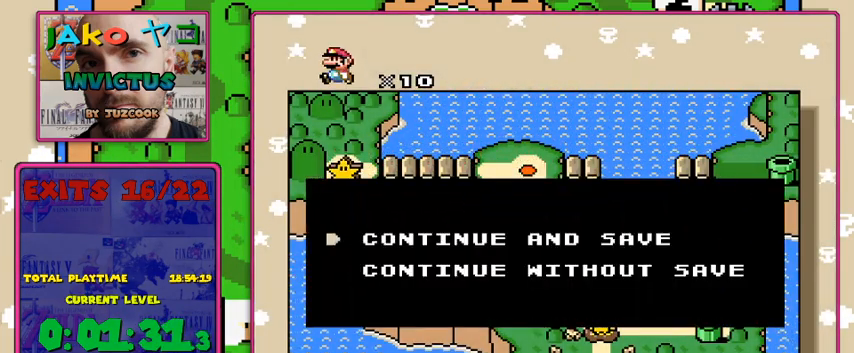
Gameplay with a controller (Nintendo layout); each line is a JSON object with the inputs held at the frame after it. "events" lists button and stick changes between this image and that frame as [ms after this image, input, new state], when the widget could be followed in between. Not read: L3 R3.
{"buttons": [], "events": [[200, "A", "down"], [300, "A", "up"]]}
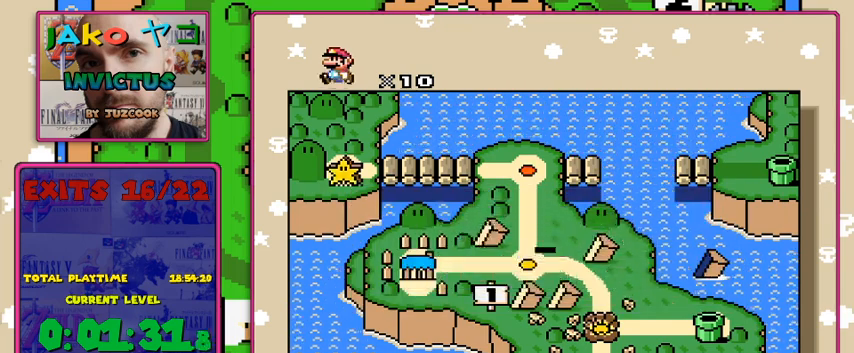
{"buttons": ["DPAD_RIGHT"], "events": [[100, "DPAD_RIGHT", "down"], [267, "DPAD_RIGHT", "up"], [467, "DPAD_RIGHT", "down"]]}
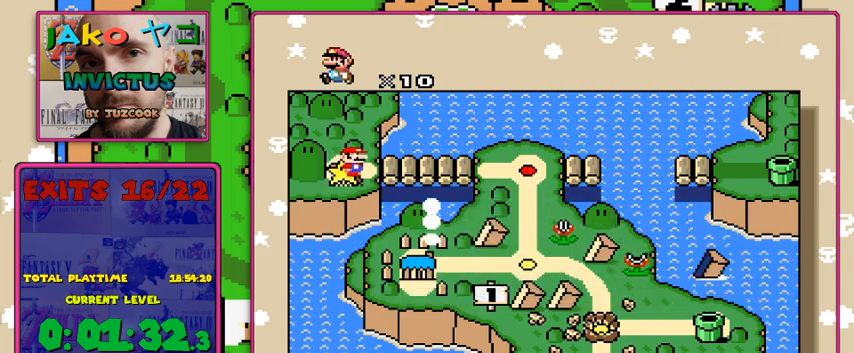
{"buttons": [], "events": [[133, "DPAD_RIGHT", "up"]]}
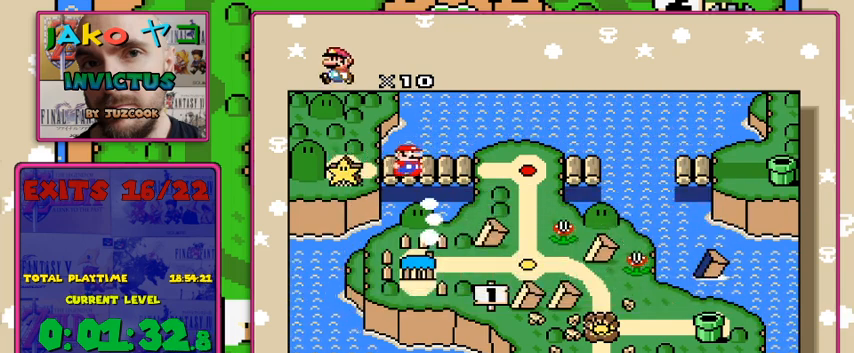
{"buttons": [], "events": []}
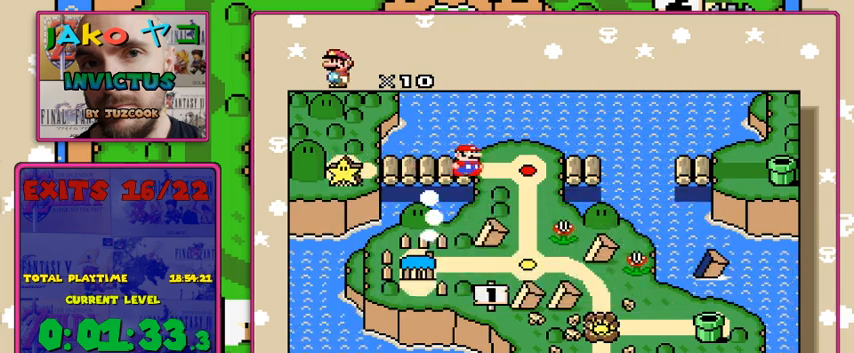
{"buttons": [], "events": []}
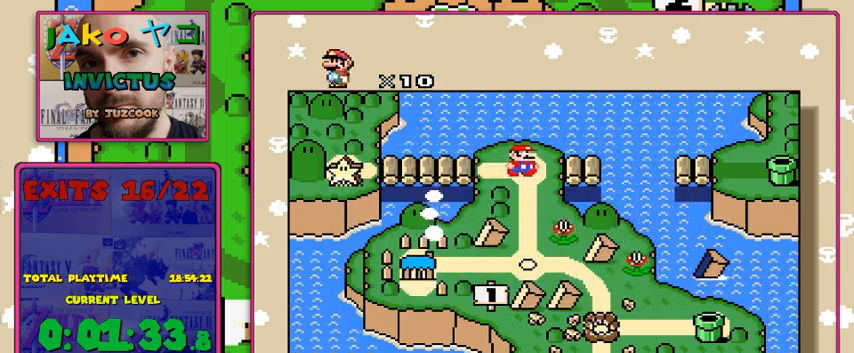
{"buttons": [], "events": []}
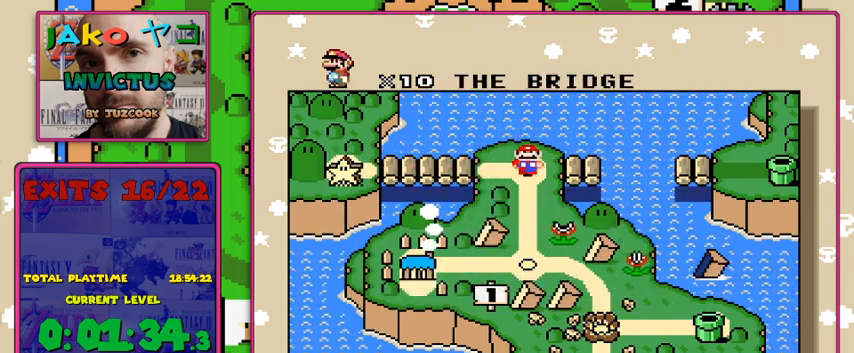
{"buttons": [], "events": [[100, "A", "down"], [267, "A", "up"]]}
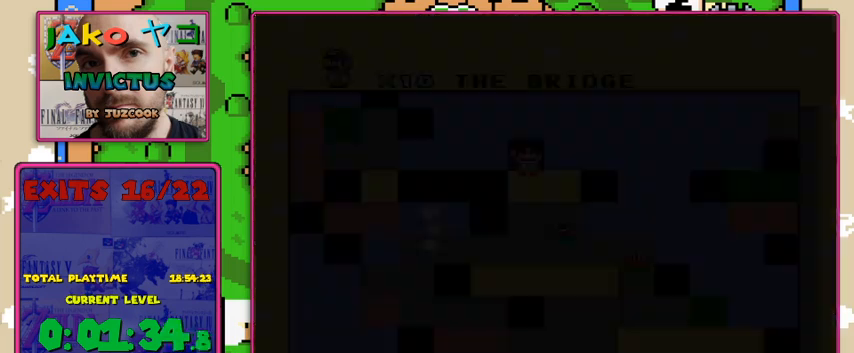
{"buttons": [], "events": []}
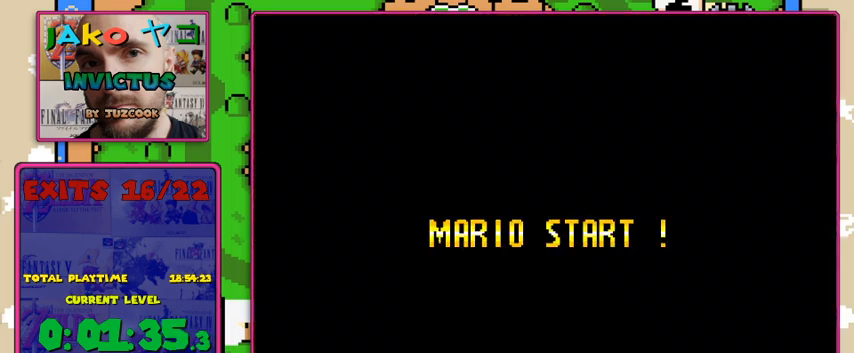
{"buttons": [], "events": []}
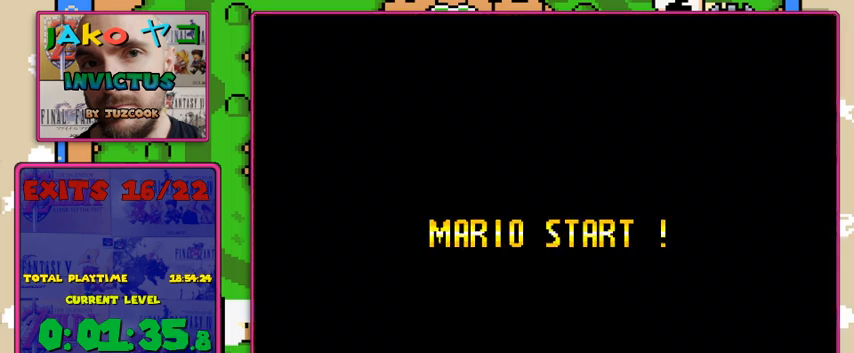
{"buttons": ["Y"], "events": [[100, "Y", "down"]]}
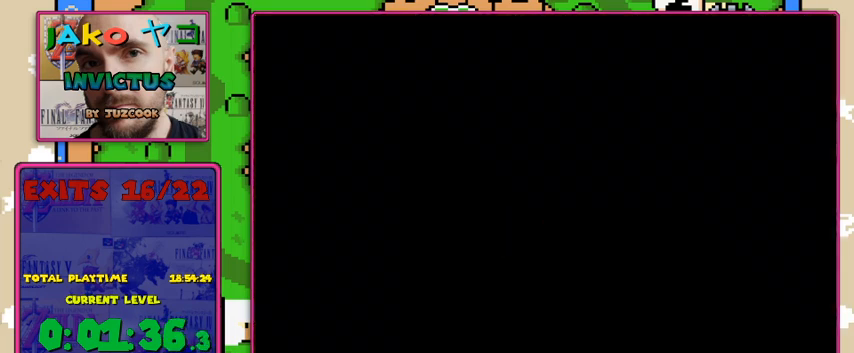
{"buttons": ["Y"], "events": []}
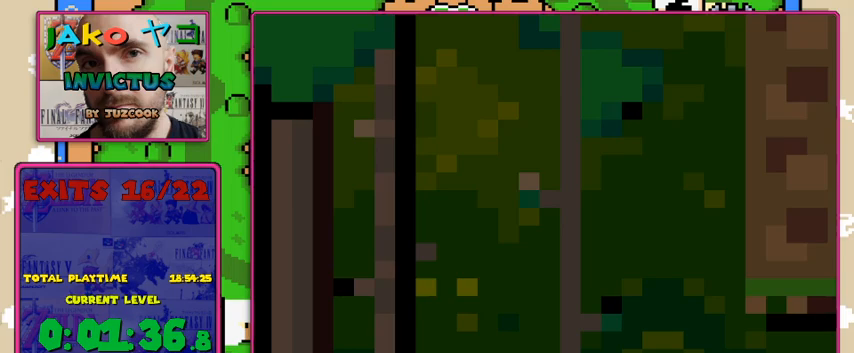
{"buttons": ["Y", "DPAD_RIGHT"], "events": [[100, "DPAD_RIGHT", "down"]]}
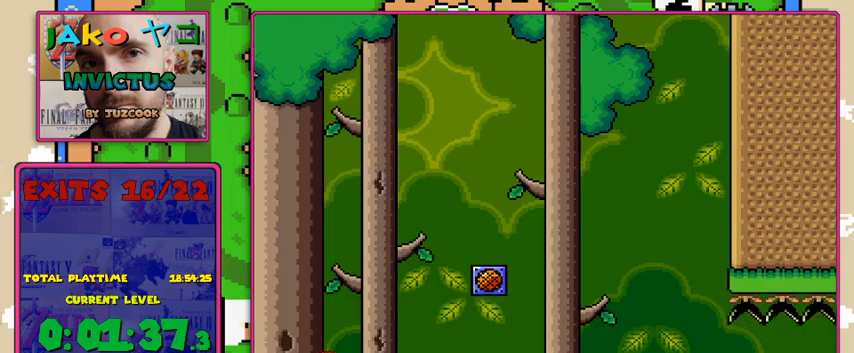
{"buttons": ["Y"], "events": [[67, "DPAD_RIGHT", "up"]]}
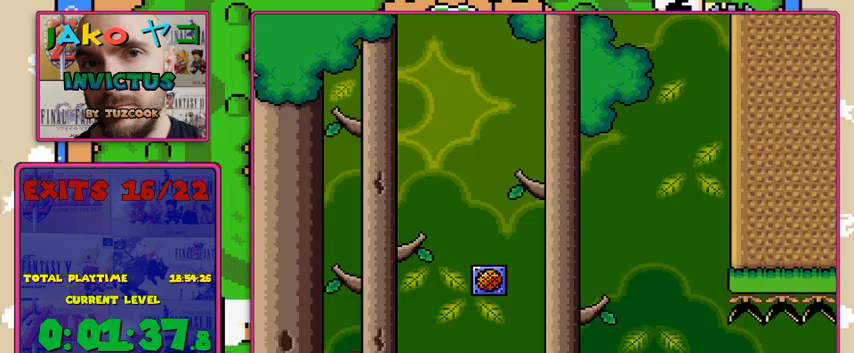
{"buttons": ["Y", "DPAD_RIGHT"], "events": [[400, "DPAD_RIGHT", "down"]]}
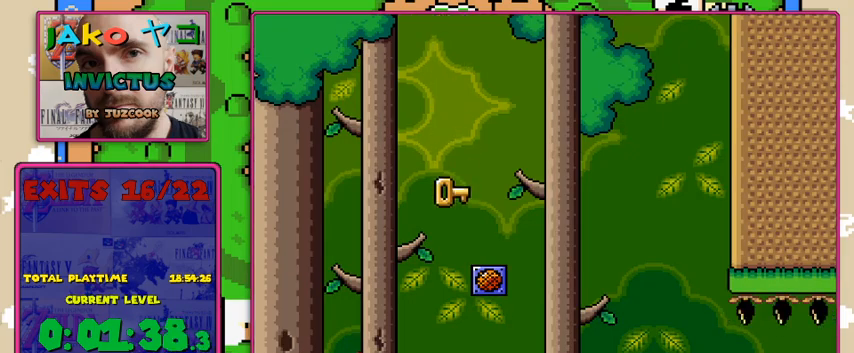
{"buttons": ["Y", "DPAD_RIGHT"], "events": []}
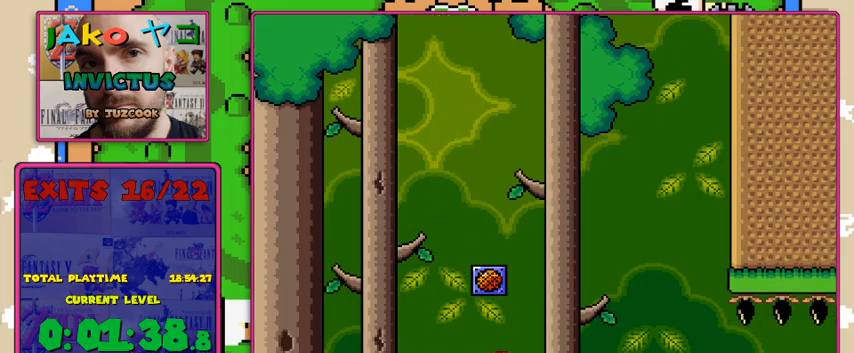
{"buttons": ["Y", "DPAD_RIGHT"], "events": []}
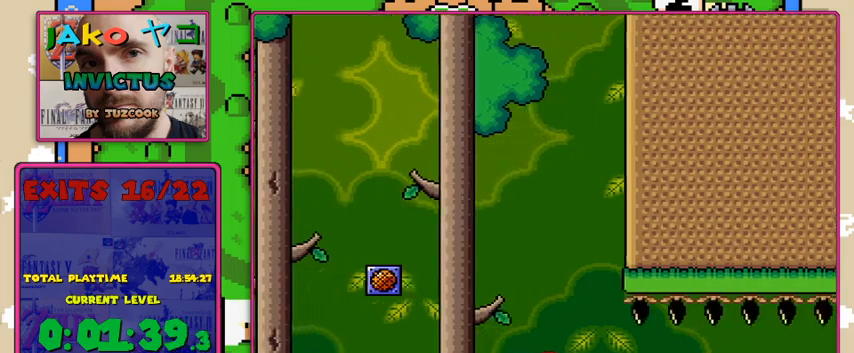
{"buttons": ["Y", "DPAD_RIGHT"], "events": []}
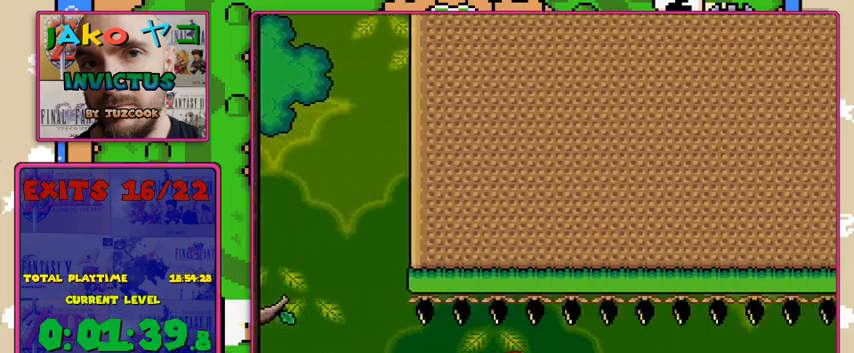
{"buttons": ["Y", "DPAD_RIGHT"], "events": []}
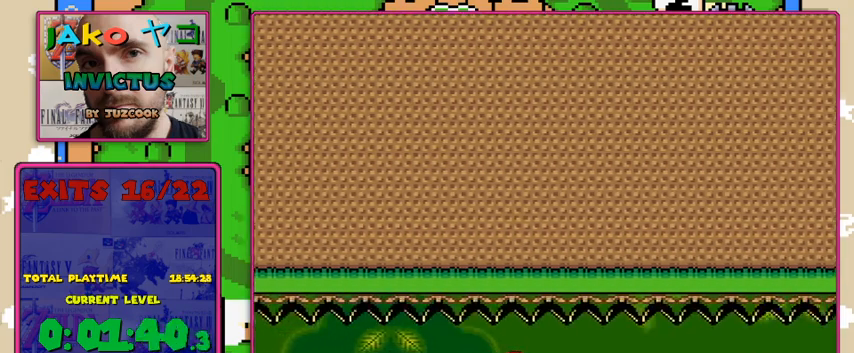
{"buttons": ["Y", "DPAD_RIGHT"], "events": []}
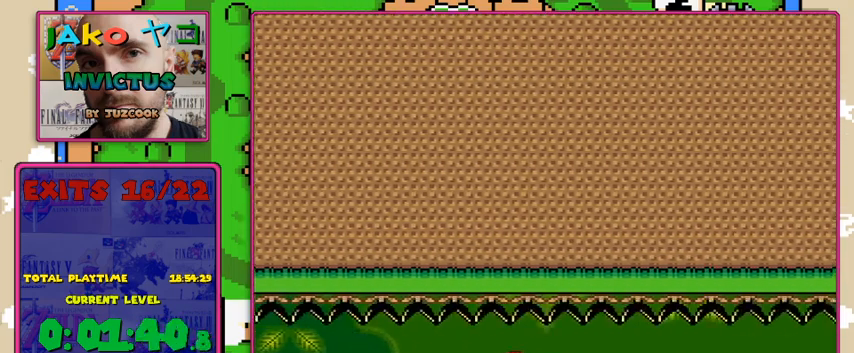
{"buttons": ["Y", "DPAD_RIGHT"], "events": []}
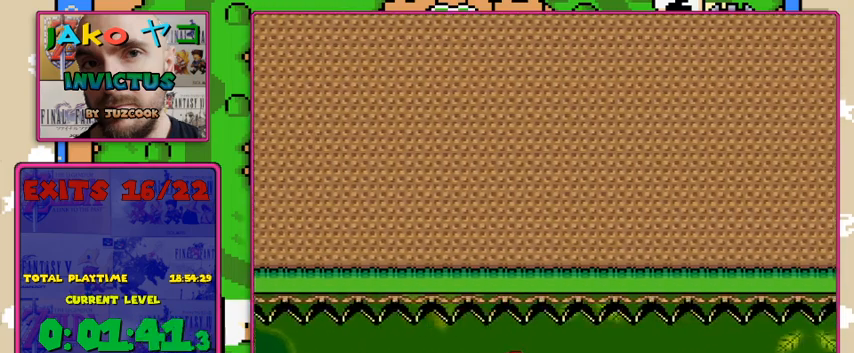
{"buttons": ["Y", "DPAD_RIGHT"], "events": []}
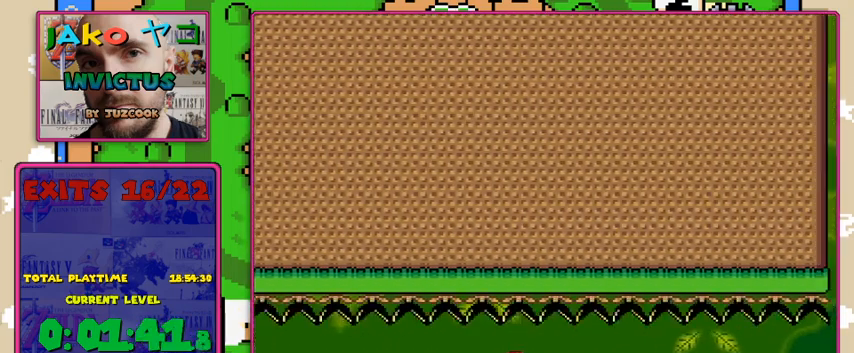
{"buttons": ["Y", "DPAD_RIGHT"], "events": []}
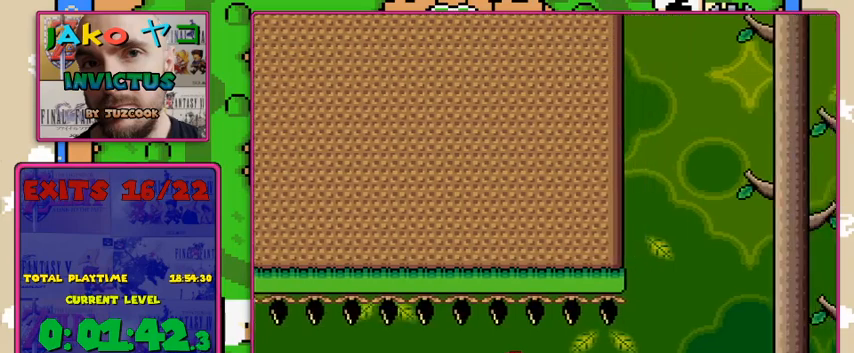
{"buttons": ["Y", "DPAD_RIGHT"], "events": []}
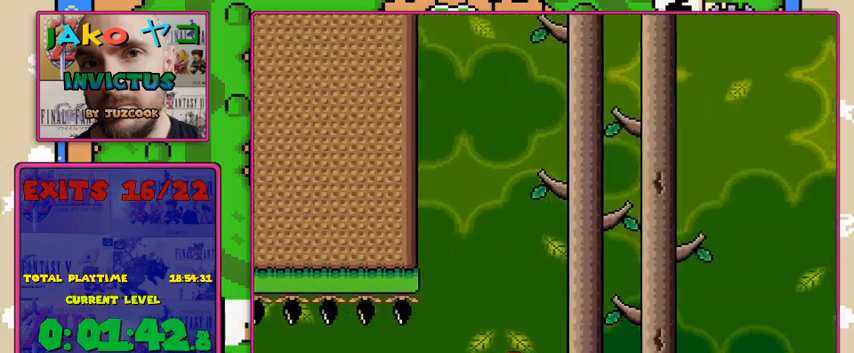
{"buttons": ["Y", "DPAD_RIGHT"], "events": []}
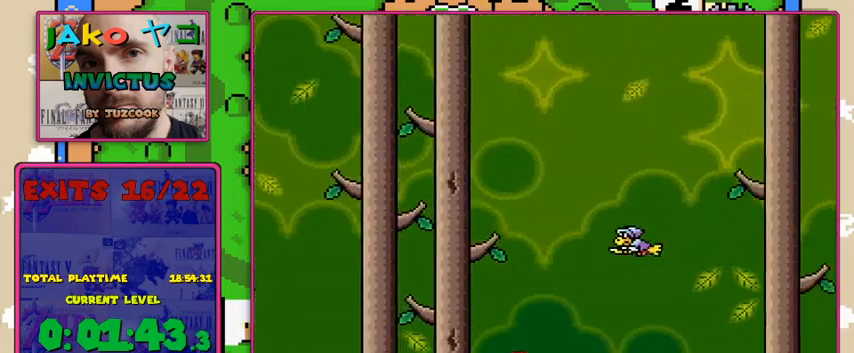
{"buttons": ["Y", "DPAD_RIGHT"], "events": []}
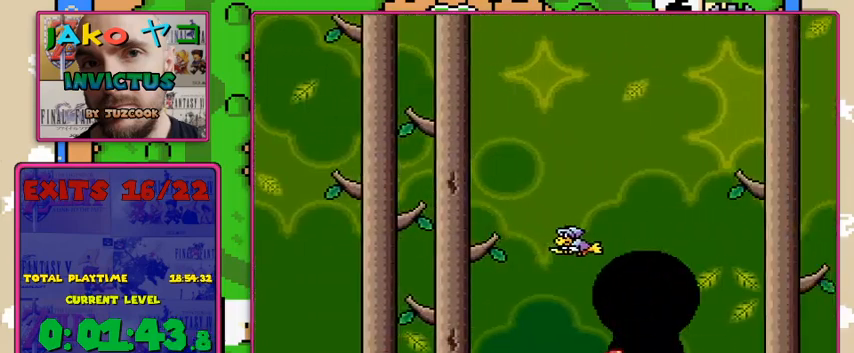
{"buttons": [], "events": [[33, "DPAD_RIGHT", "up"], [300, "Y", "up"]]}